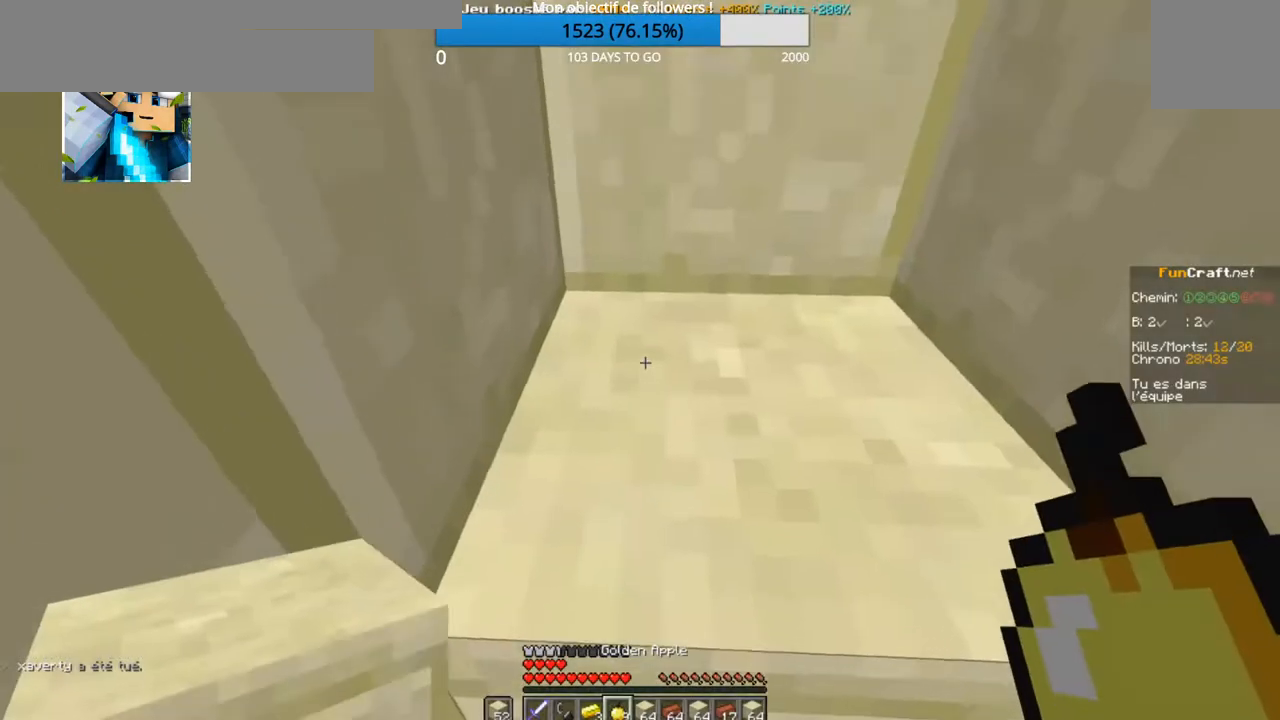
Gameplay with keyboard; each line is a JSON object with the keys held at the frame after it. "events" lists presses ("down") and releases ("up") of "d", "q", "s" and "z" between this image and that frame as [ms after this image, input, new state], when the widget could be followed in between. No other keys are recorded. Mouse input is not recorded.
{"keys": ["z"], "events": [[184, "z", "down"]]}
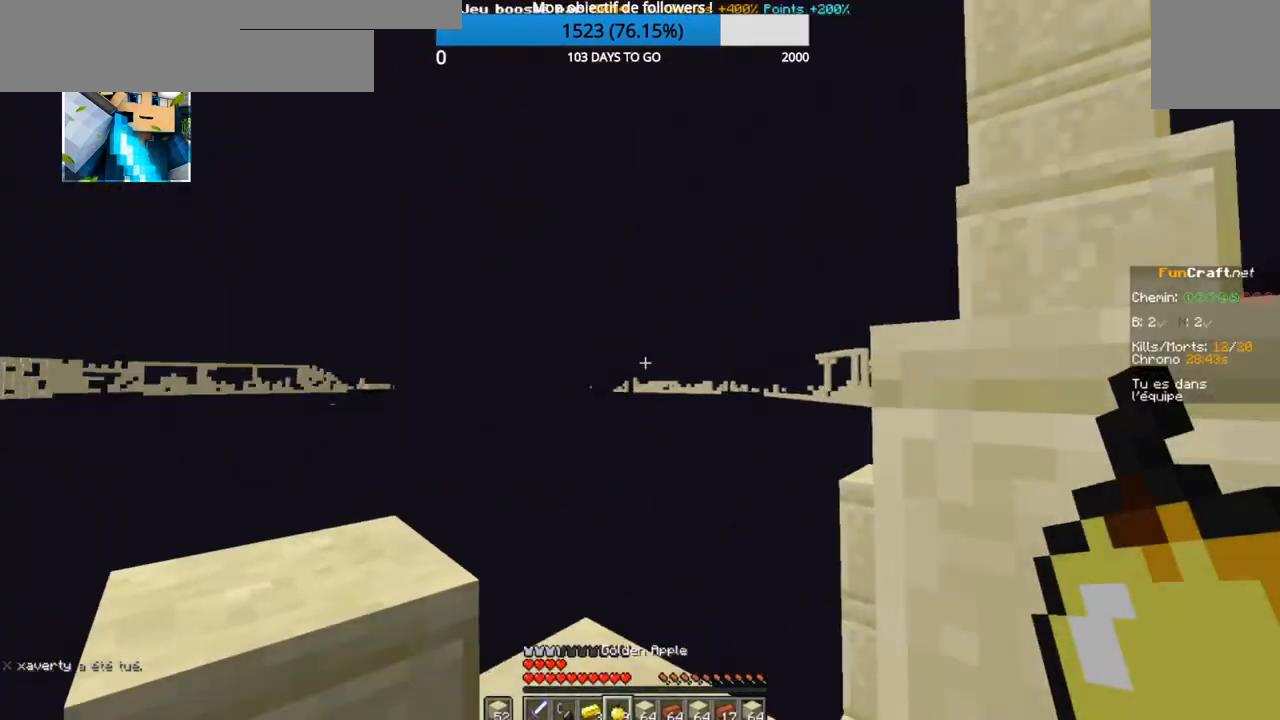
{"keys": ["z"], "events": [[84, "q", "down"], [400, "q", "up"]]}
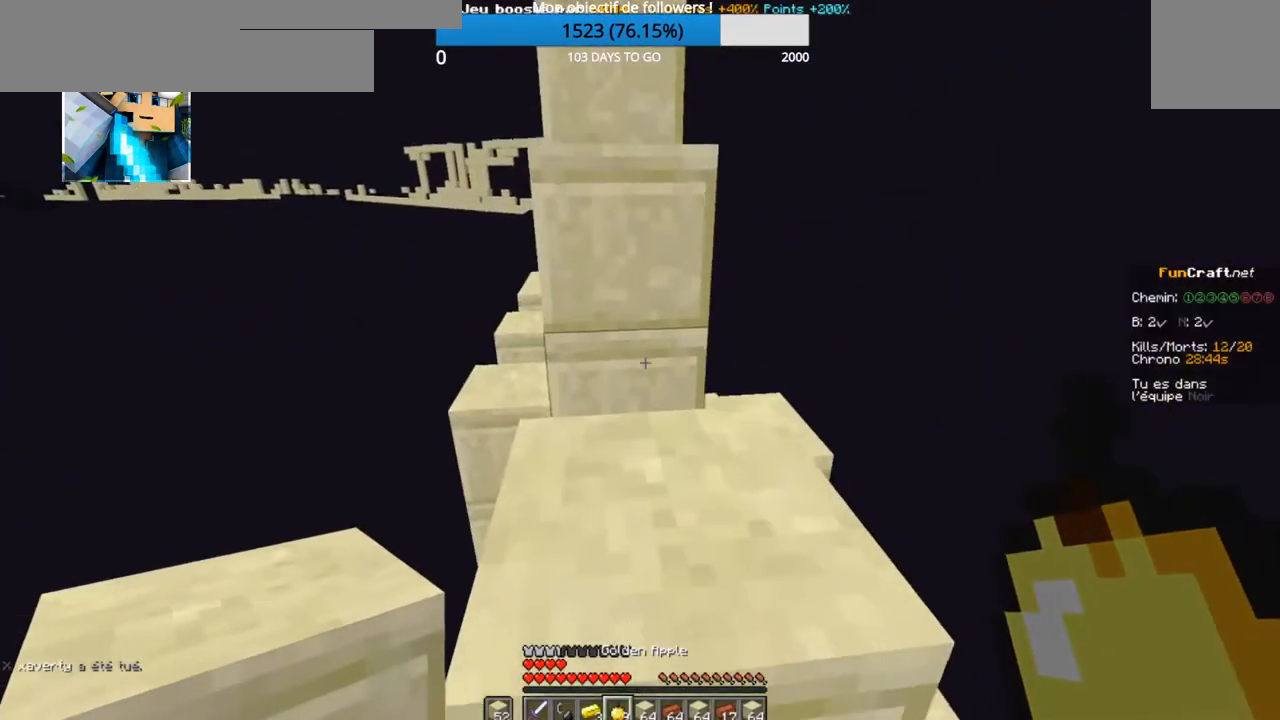
{"keys": ["z"], "events": []}
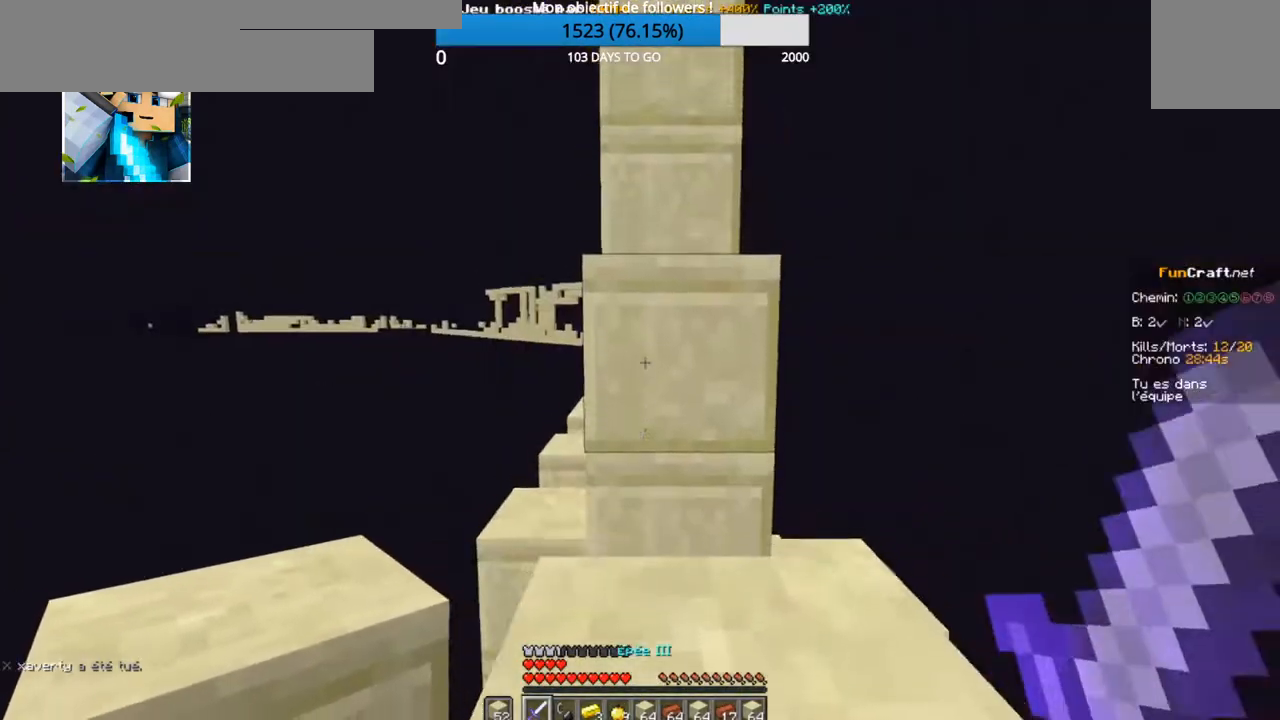
{"keys": ["z"], "events": []}
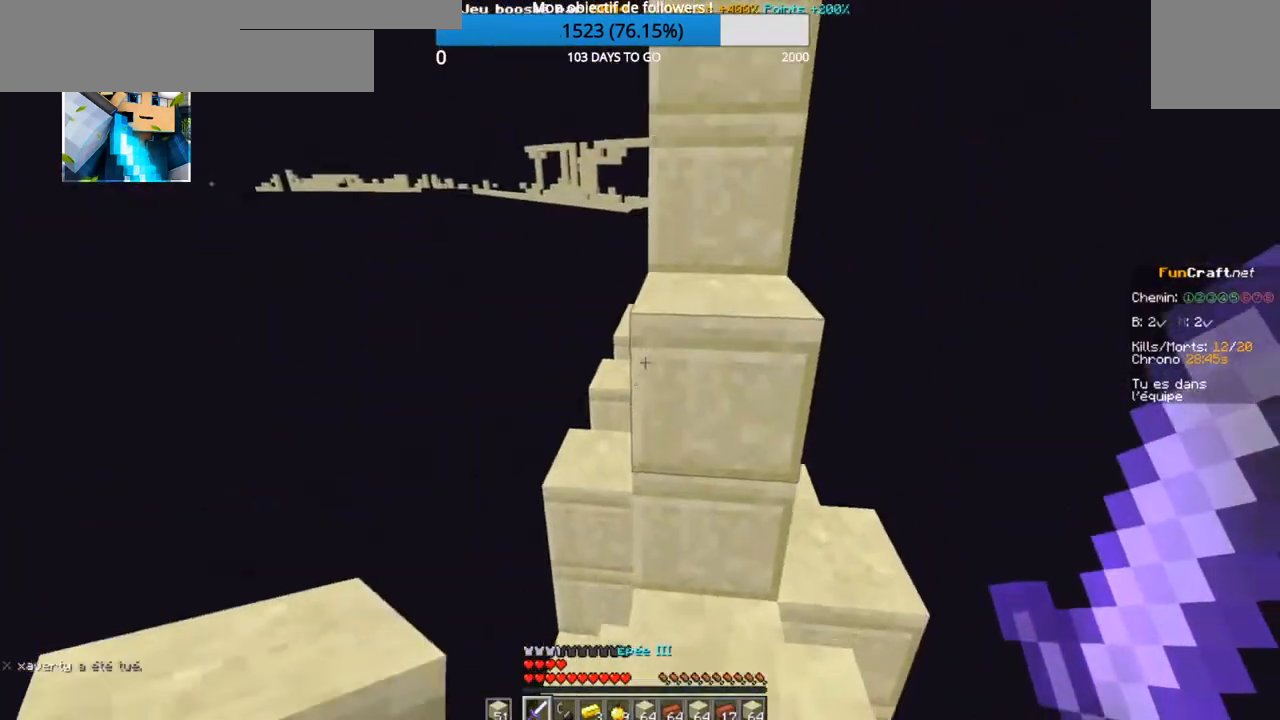
{"keys": ["z"], "events": []}
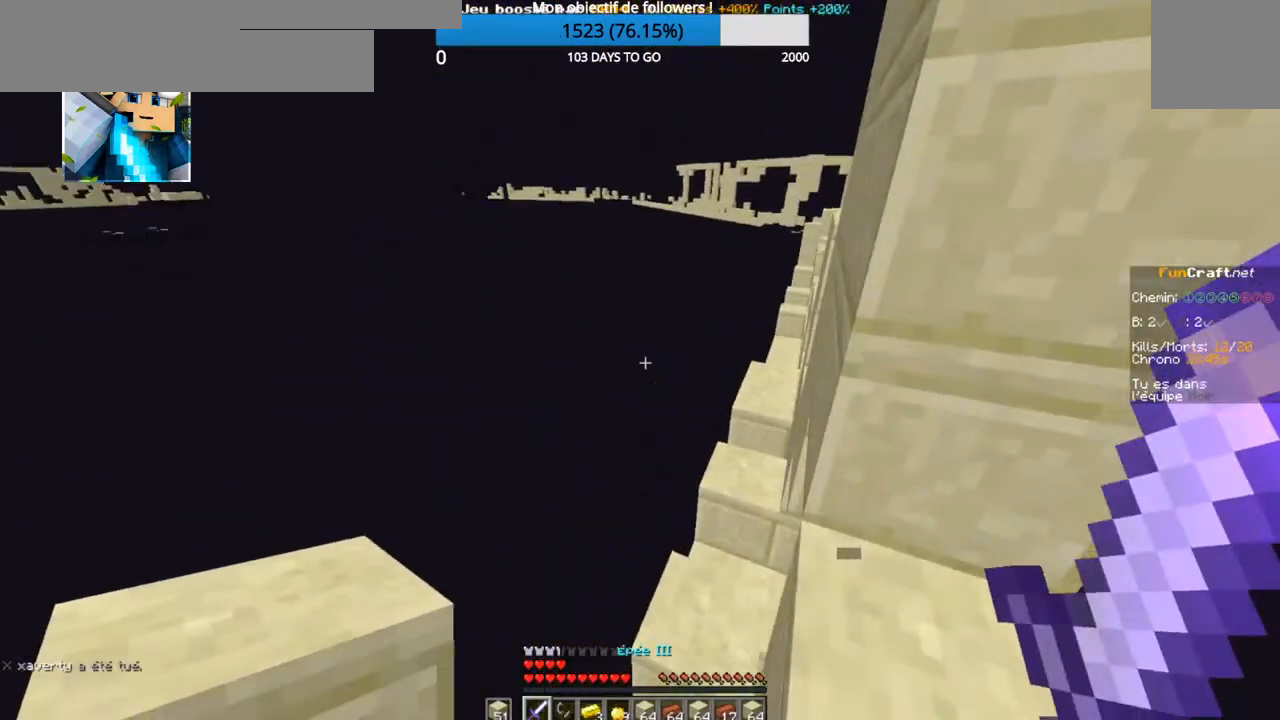
{"keys": ["z"], "events": []}
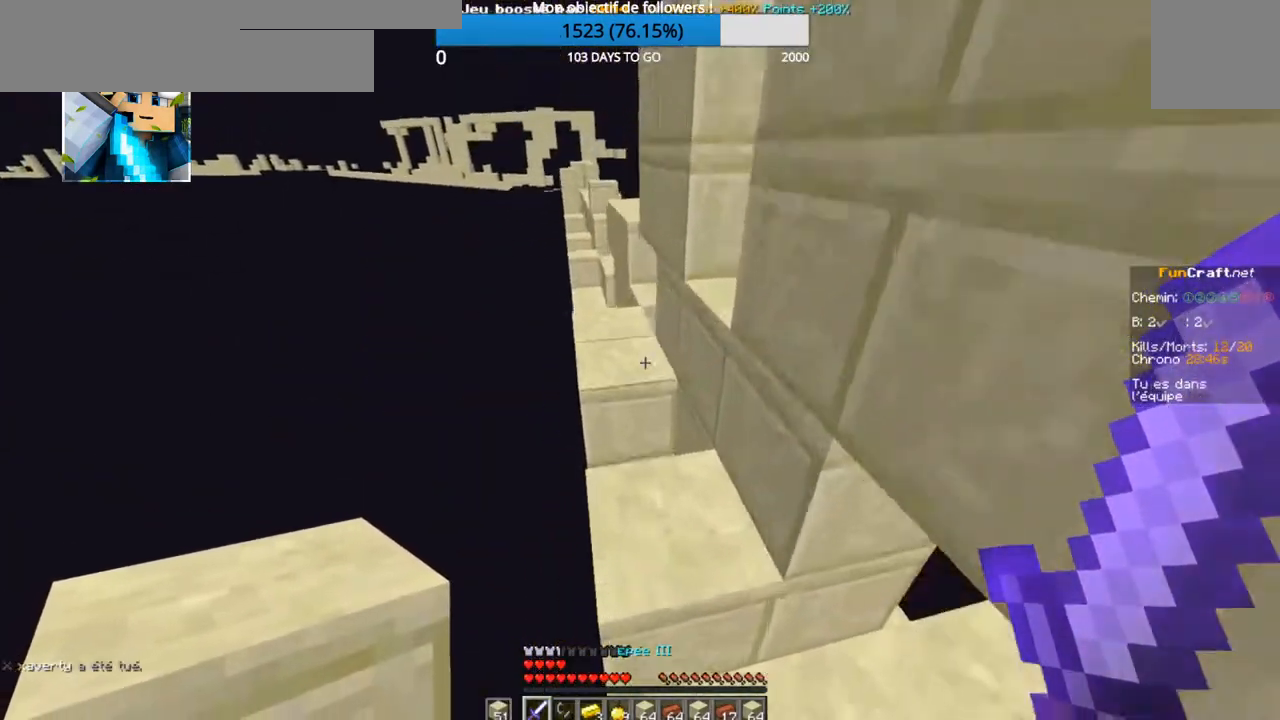
{"keys": ["z"], "events": []}
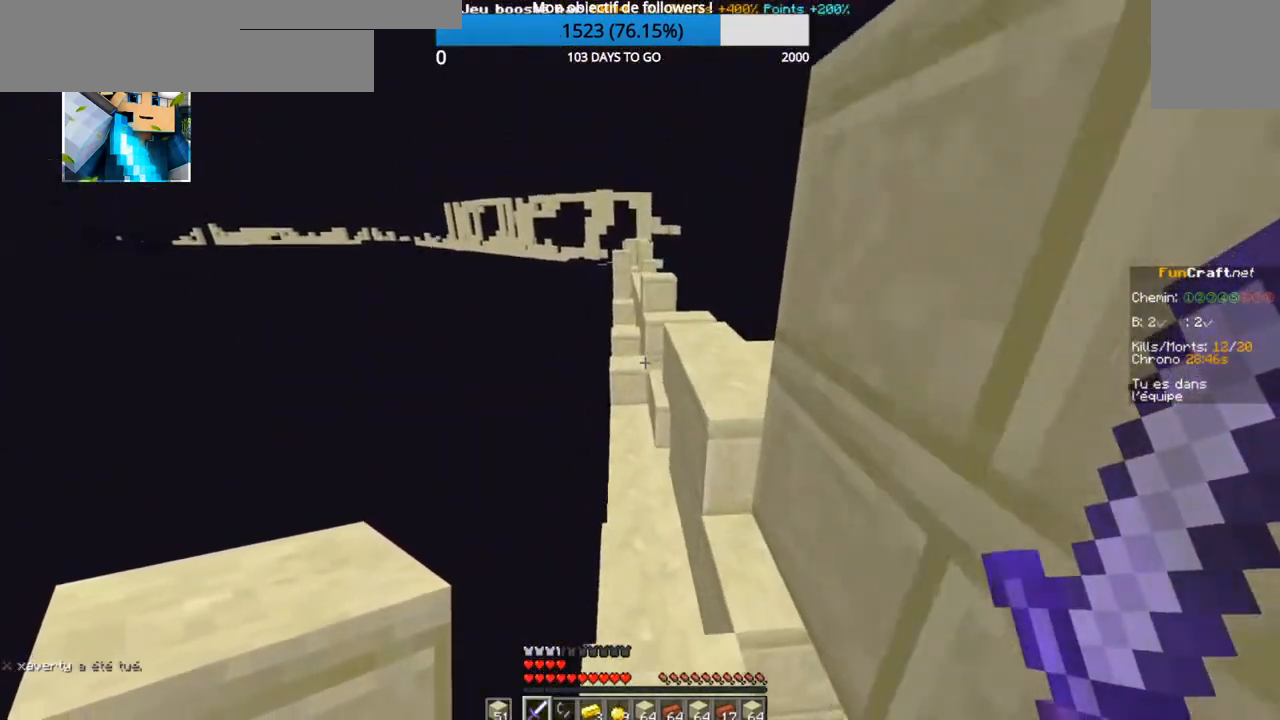
{"keys": ["z"], "events": []}
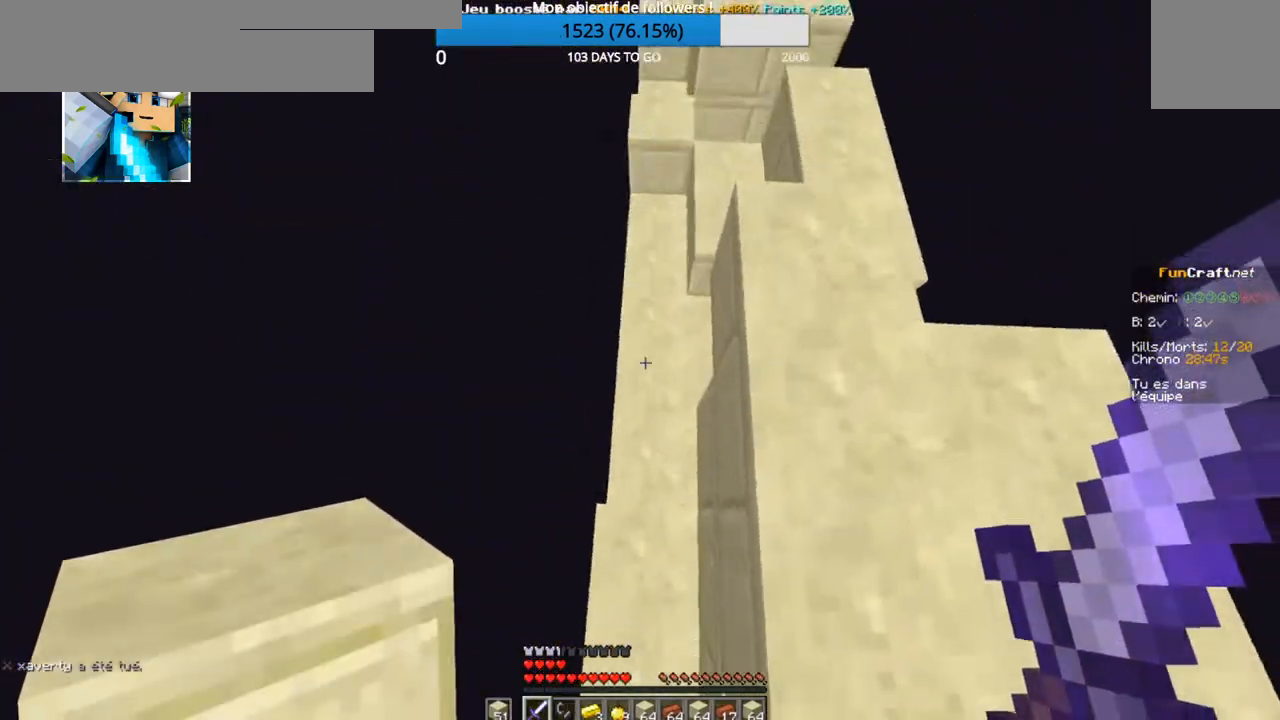
{"keys": ["z"], "events": []}
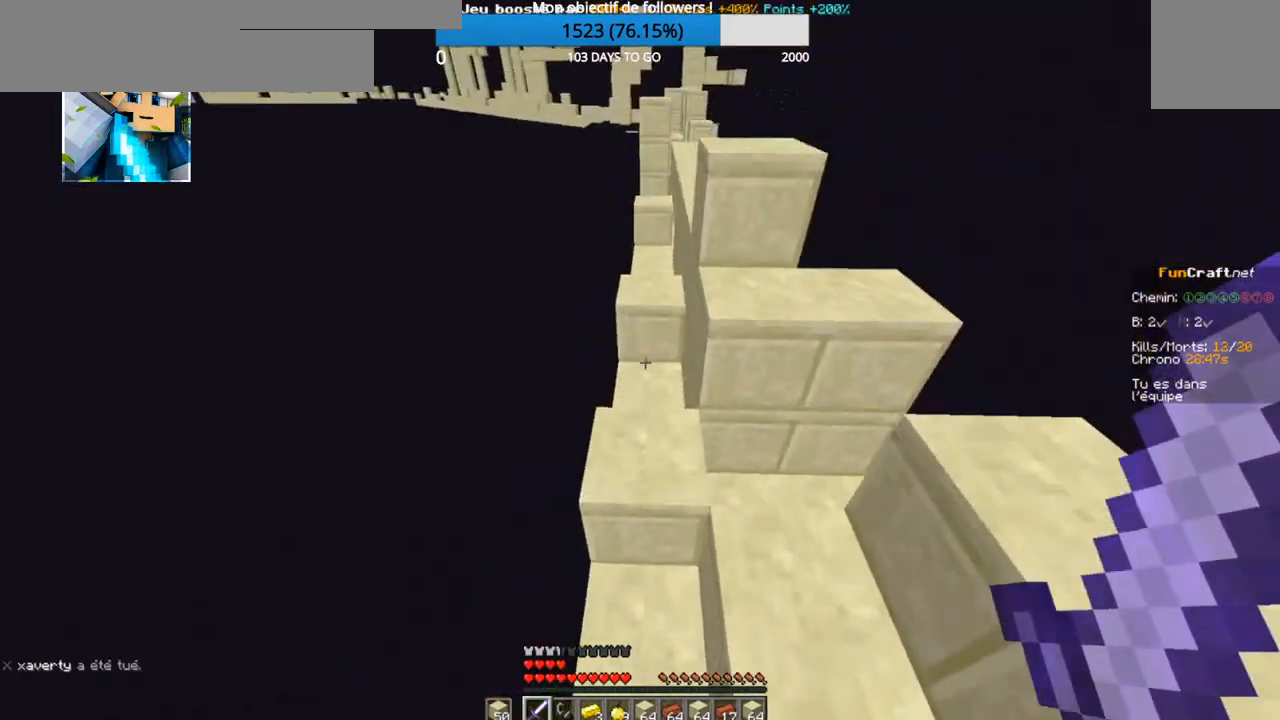
{"keys": ["z"], "events": []}
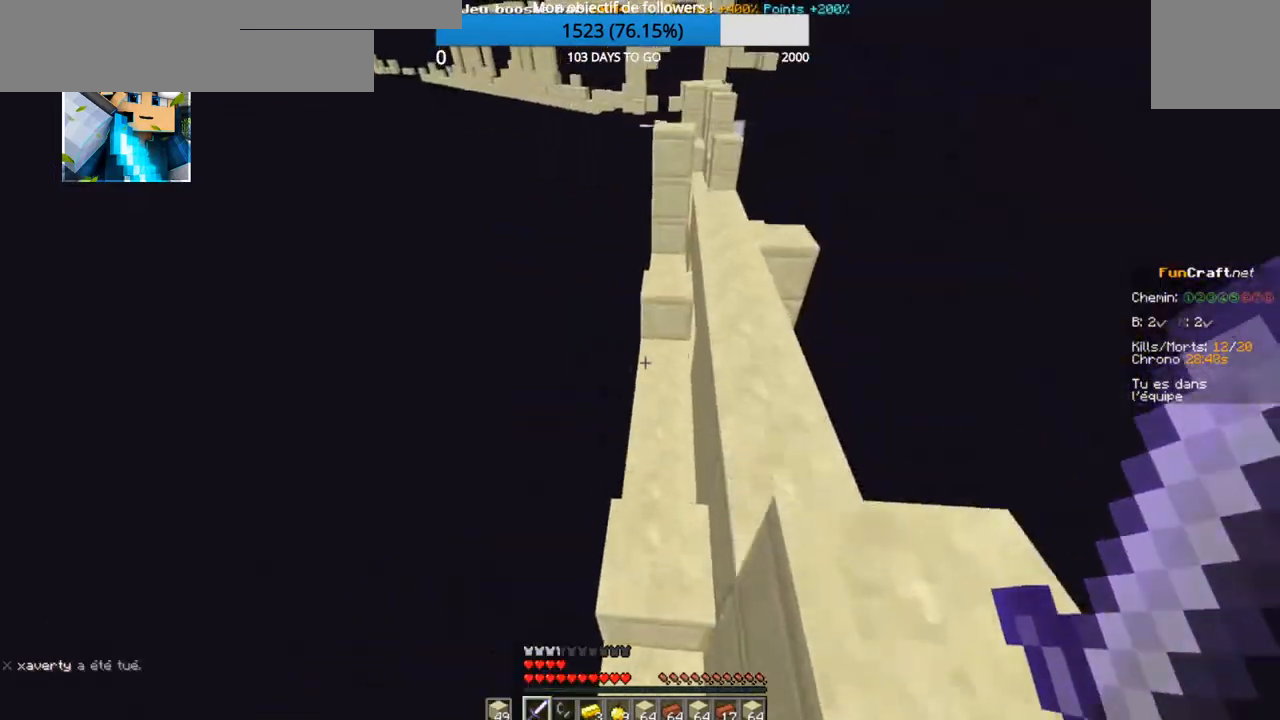
{"keys": ["z"], "events": []}
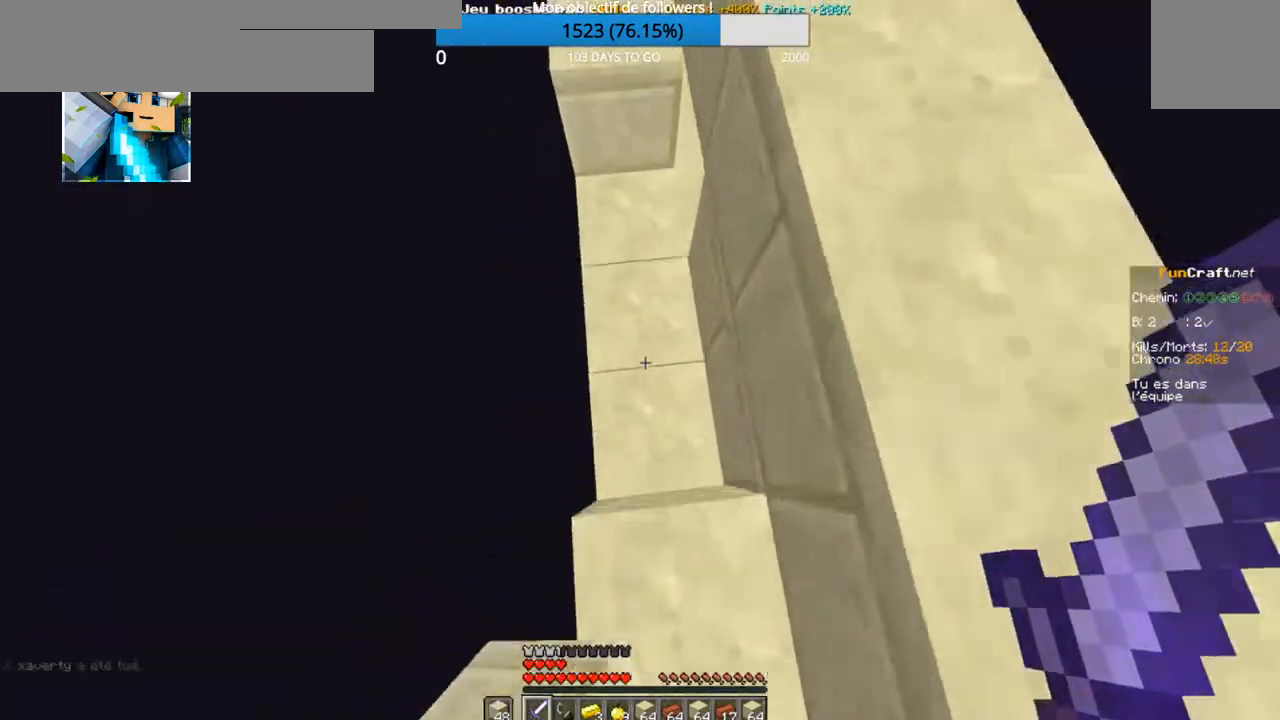
{"keys": ["z"], "events": []}
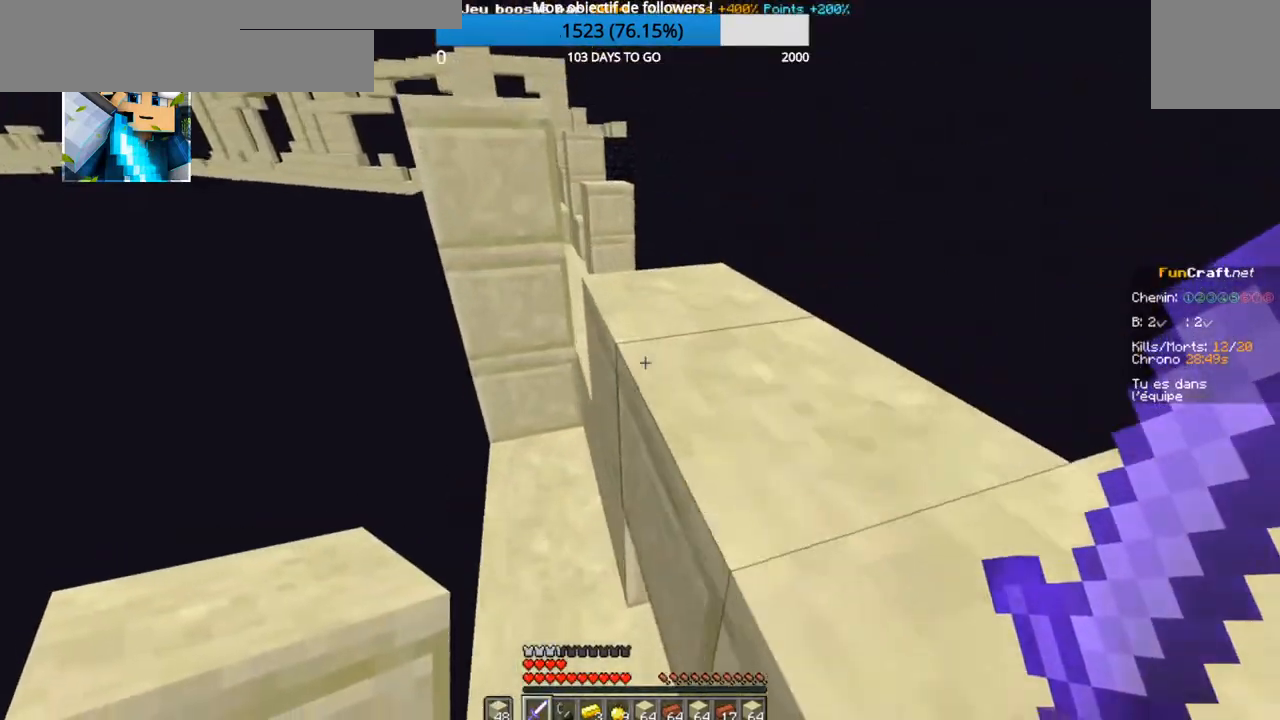
{"keys": ["z"], "events": []}
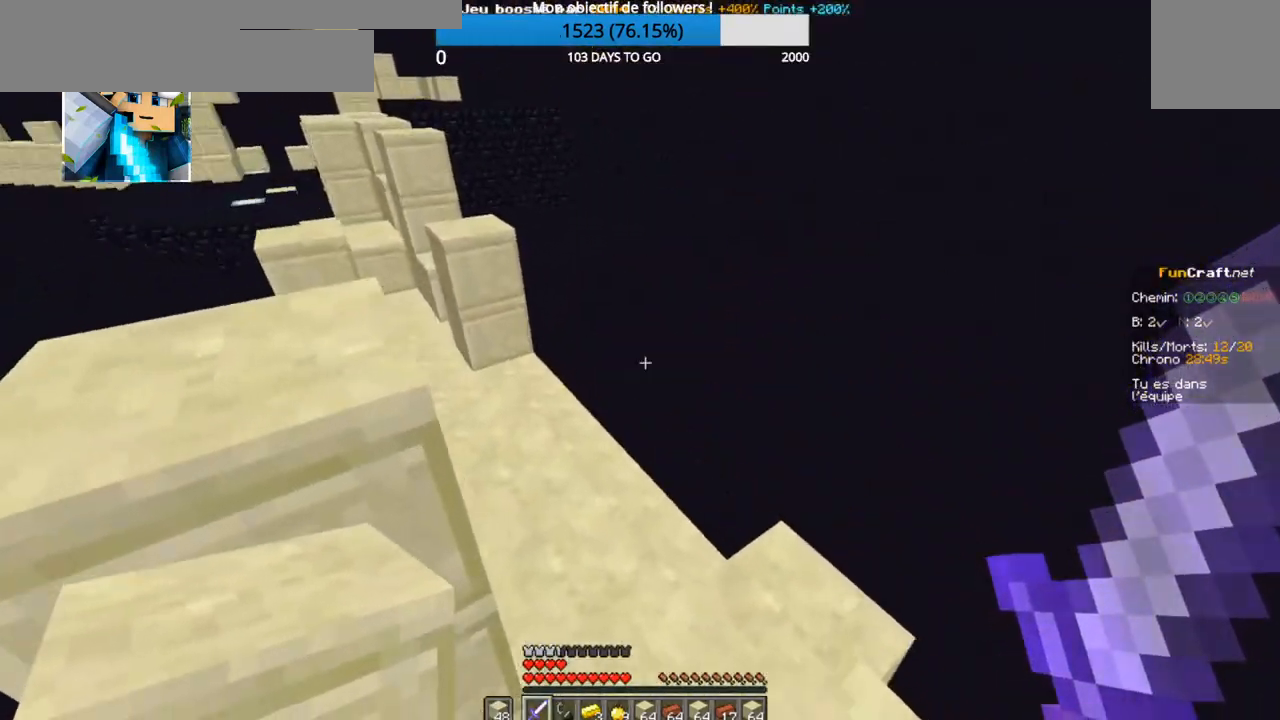
{"keys": ["z"], "events": []}
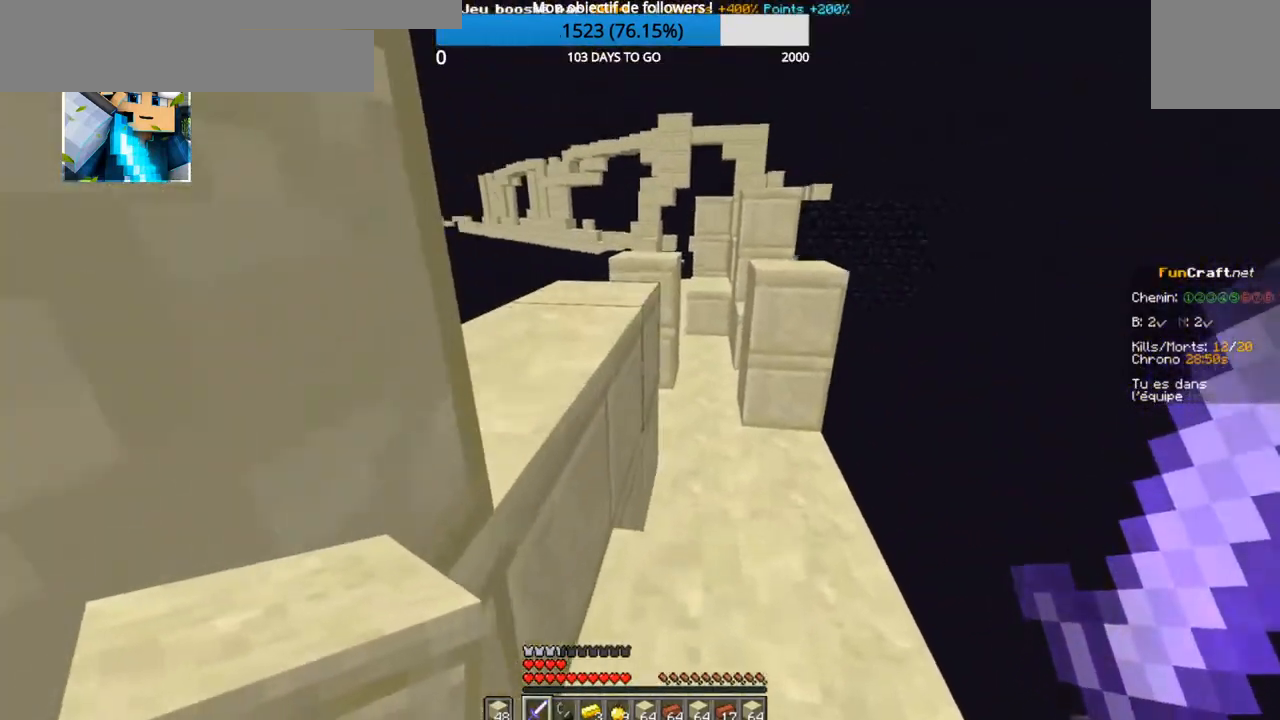
{"keys": ["z"], "events": []}
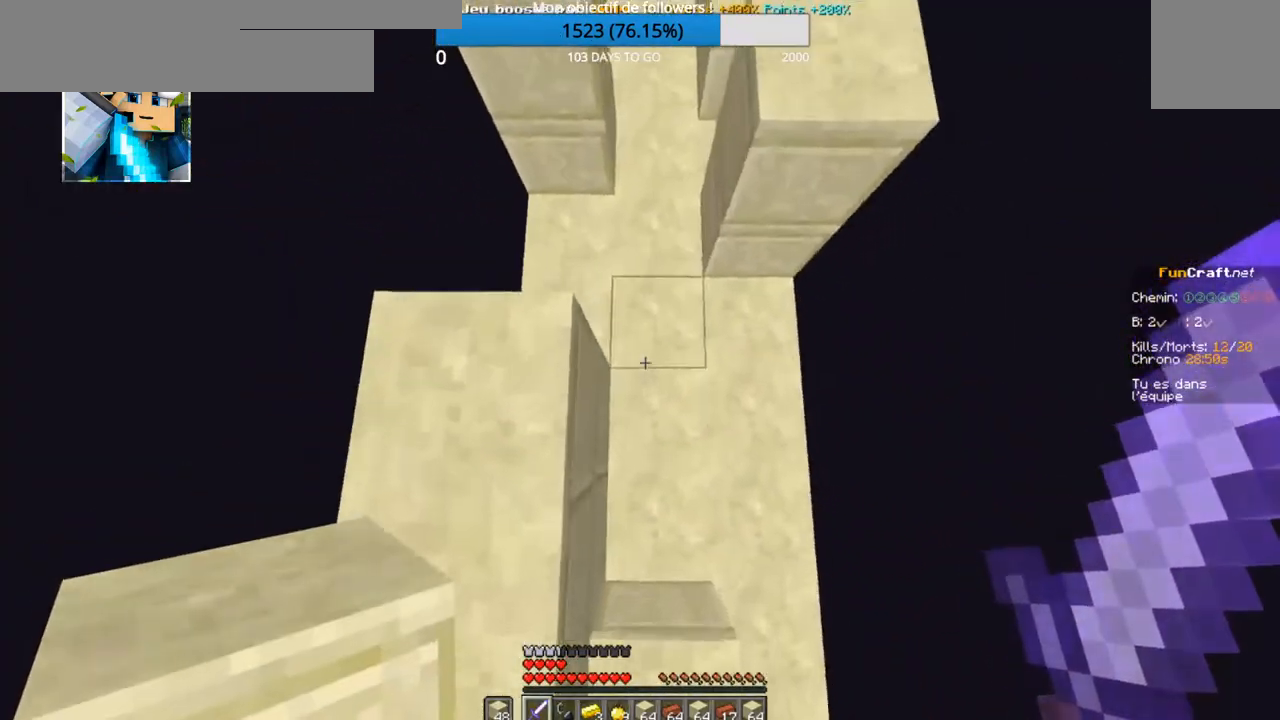
{"keys": ["z"], "events": []}
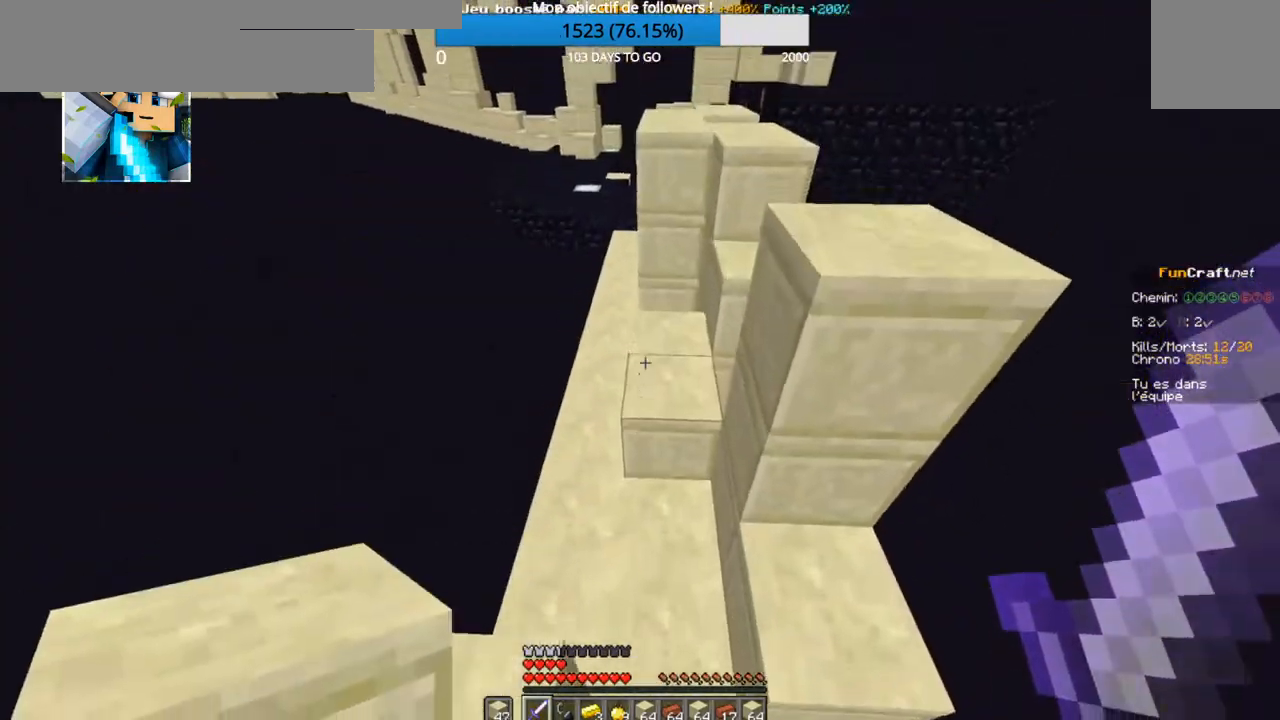
{"keys": ["z"], "events": []}
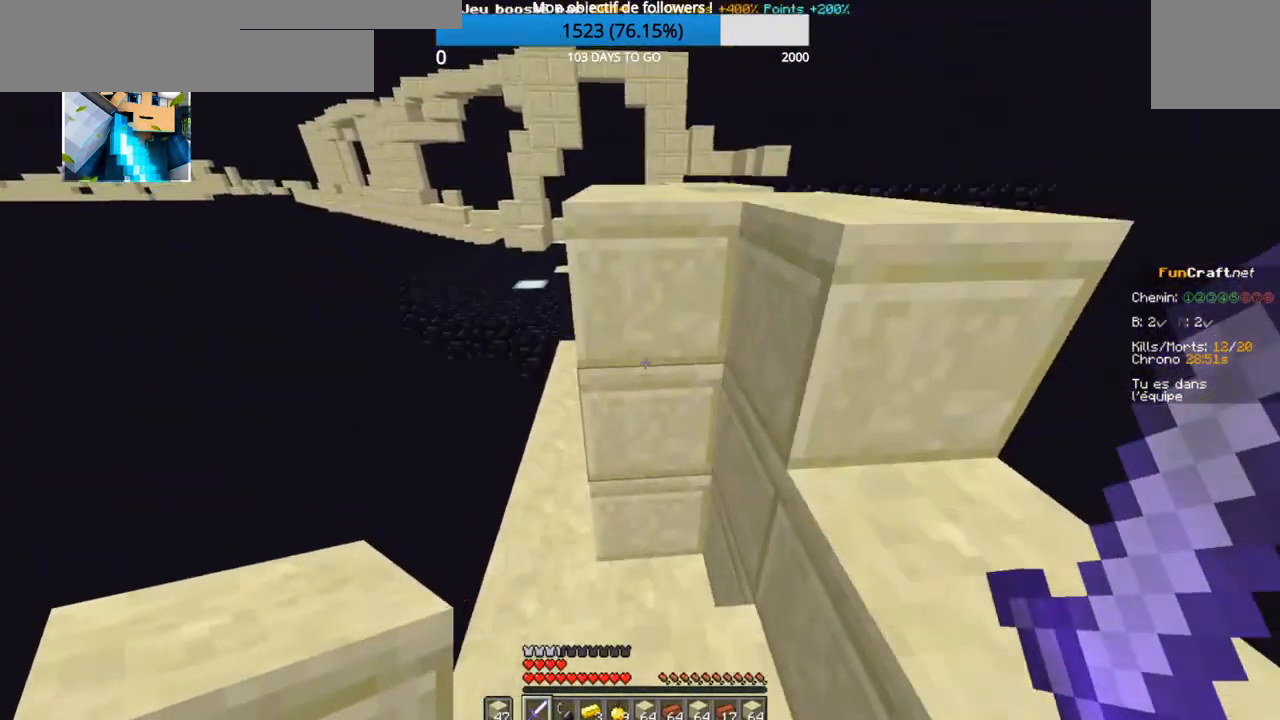
{"keys": ["z"], "events": []}
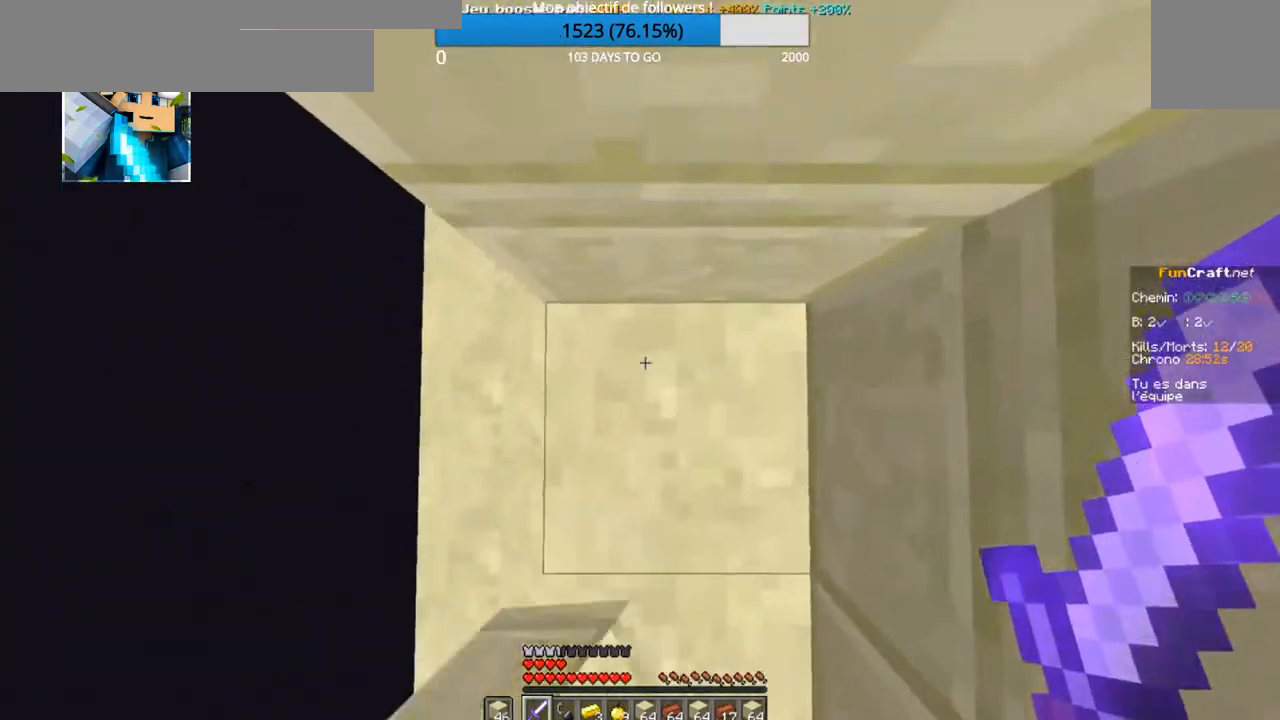
{"keys": ["z"], "events": []}
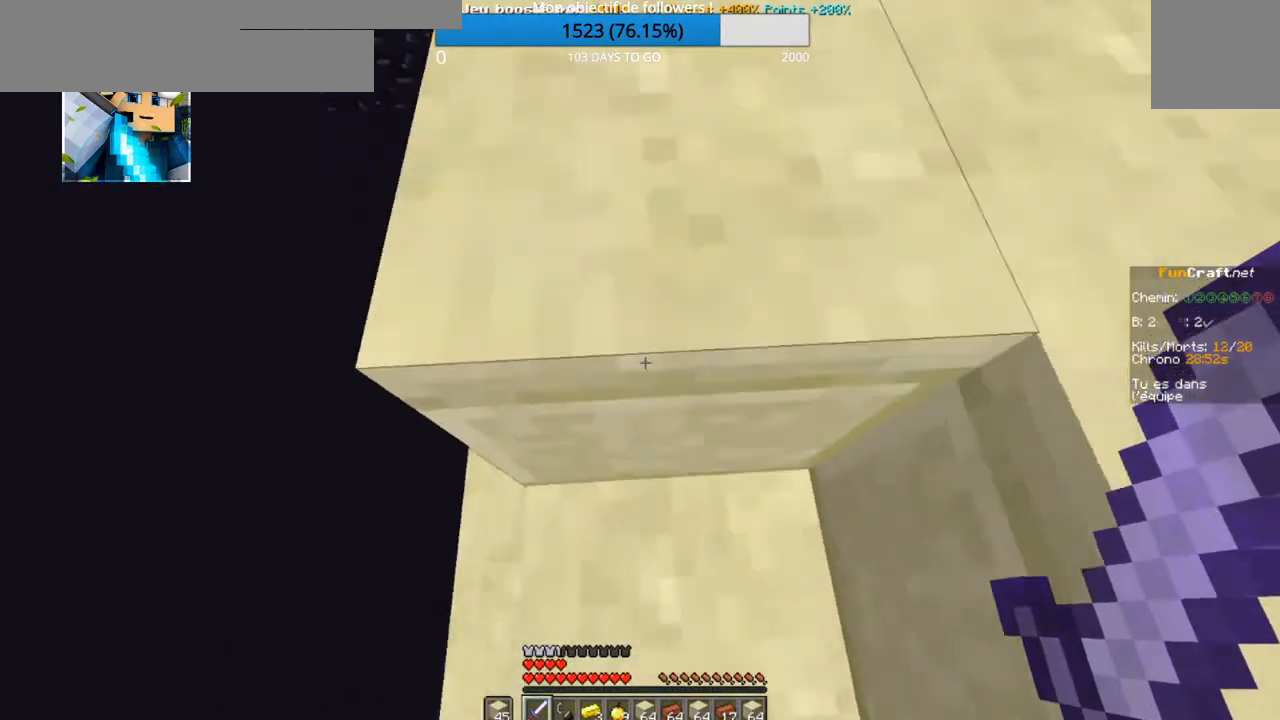
{"keys": ["z"], "events": []}
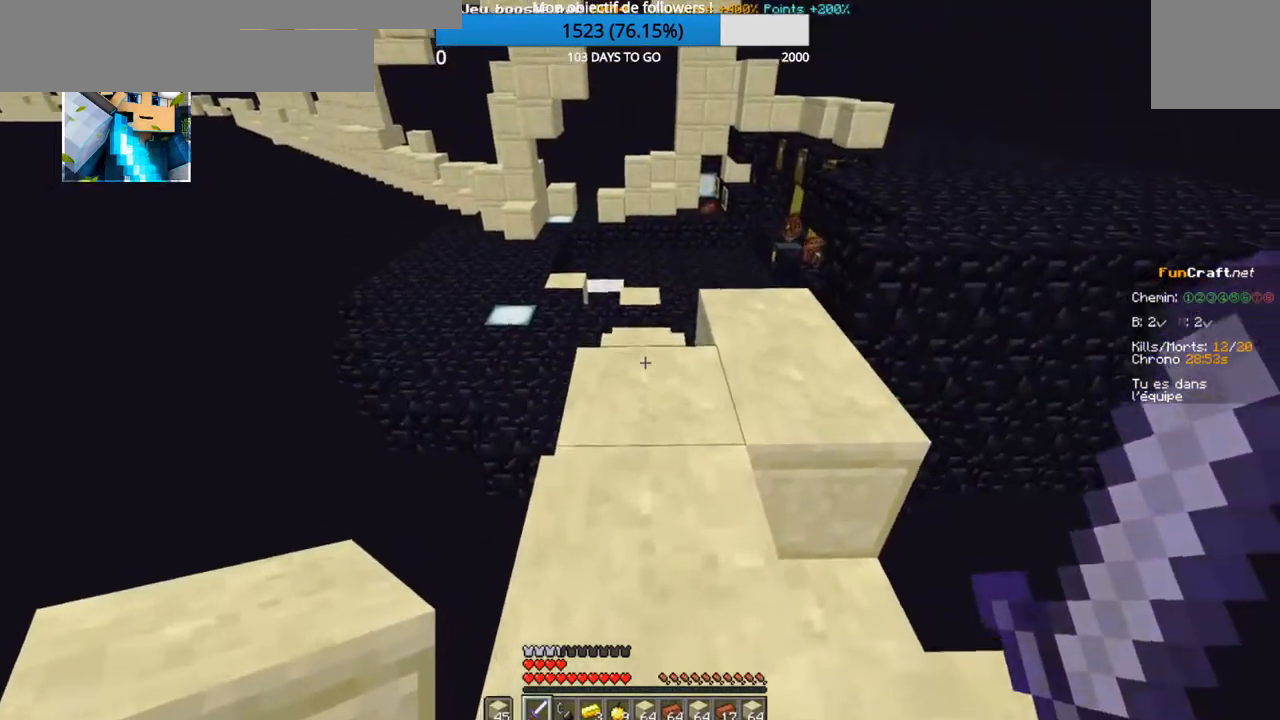
{"keys": ["z"], "events": []}